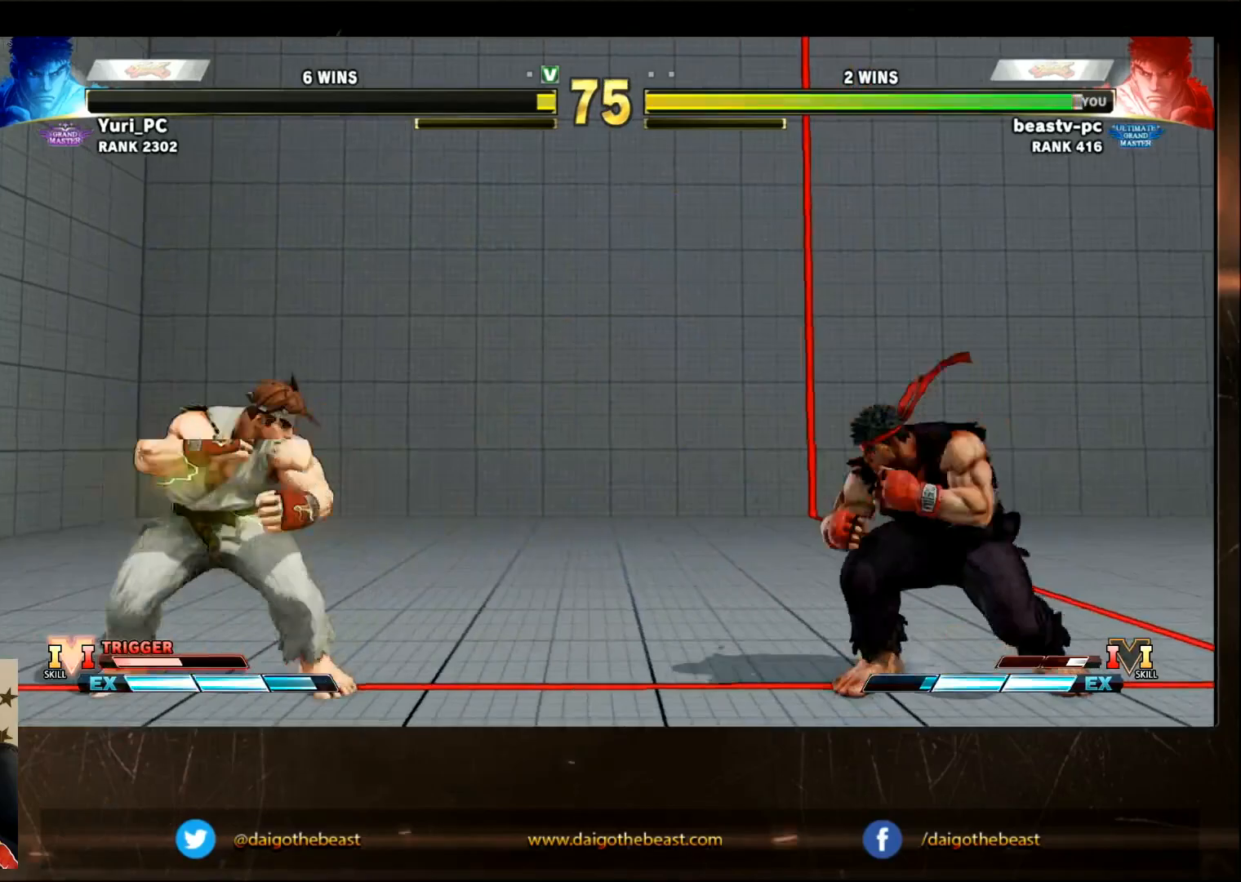
Gameplay with a controller (arcade stick); each line is a JSON object with the inputs held at the frame after it. "events" lists button and stick changes between this image and that frame as [ms after this image, input, new state], when the widget could be followed in between. Not read: L3 R3.
{"buttons": [], "left_stick": "center"}
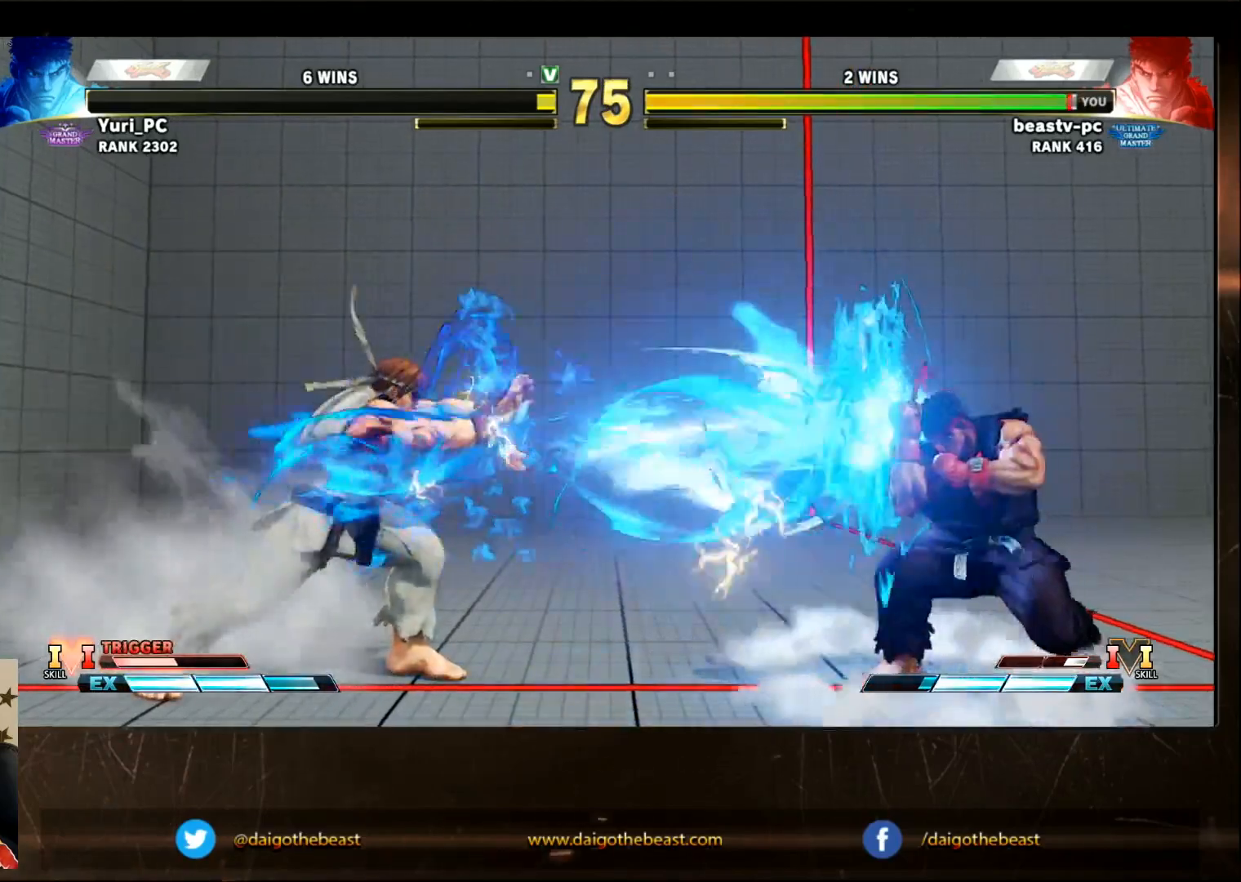
{"buttons": [], "left_stick": "center"}
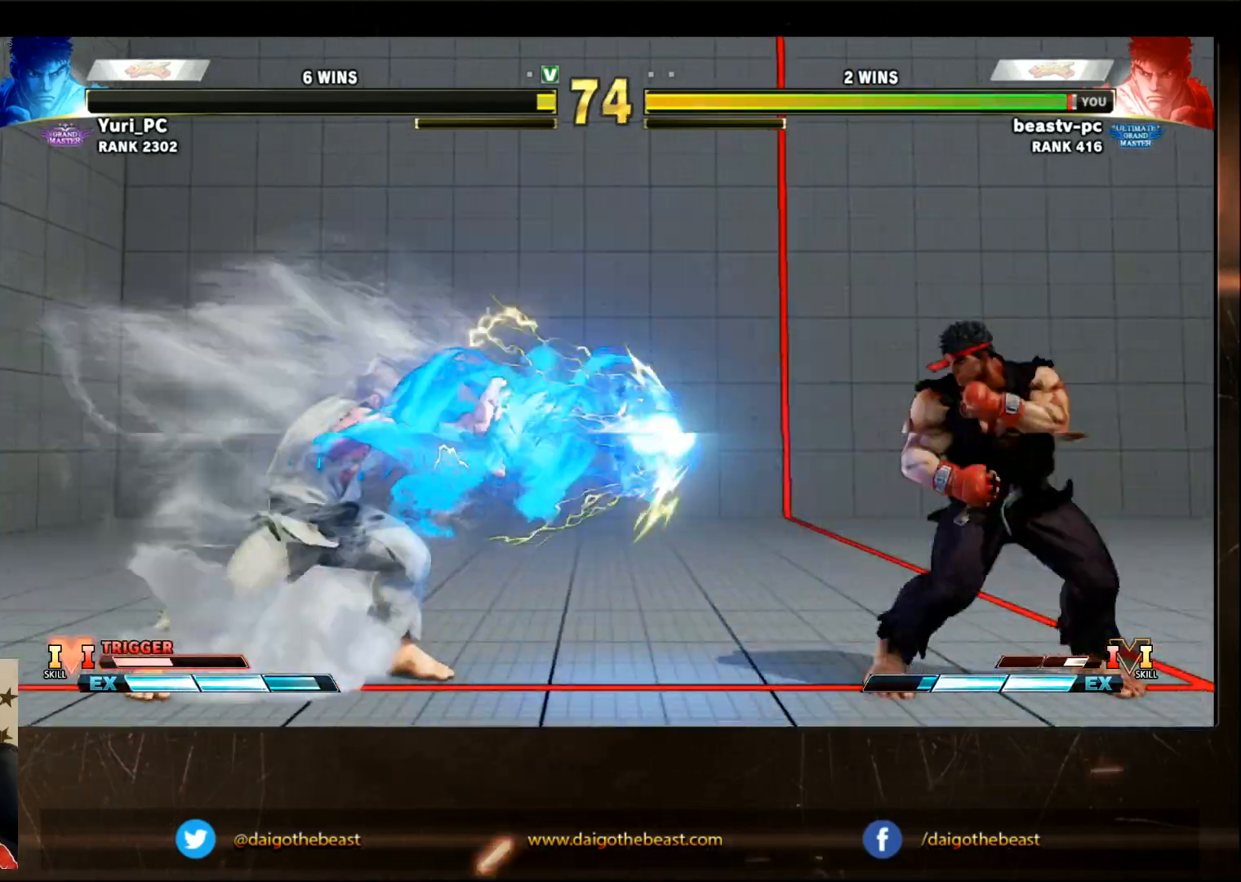
{"buttons": [], "left_stick": "center", "events": [[450, "CIRCLE", "down"], [450, "CROSS", "down"], [450, "L2", "down"], [500, "CIRCLE", "up"], [500, "CROSS", "up"], [500, "L2", "up"]]}
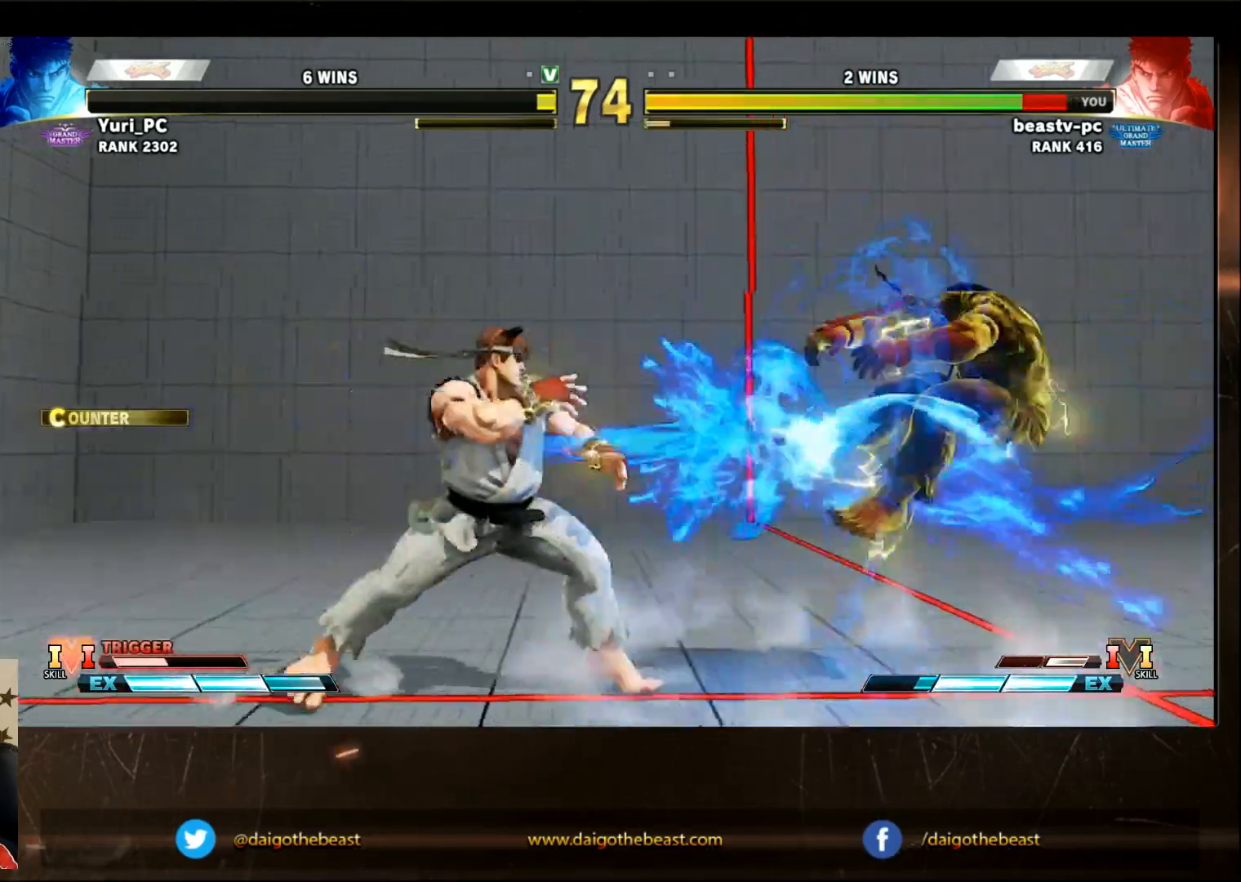
{"buttons": [], "left_stick": "center"}
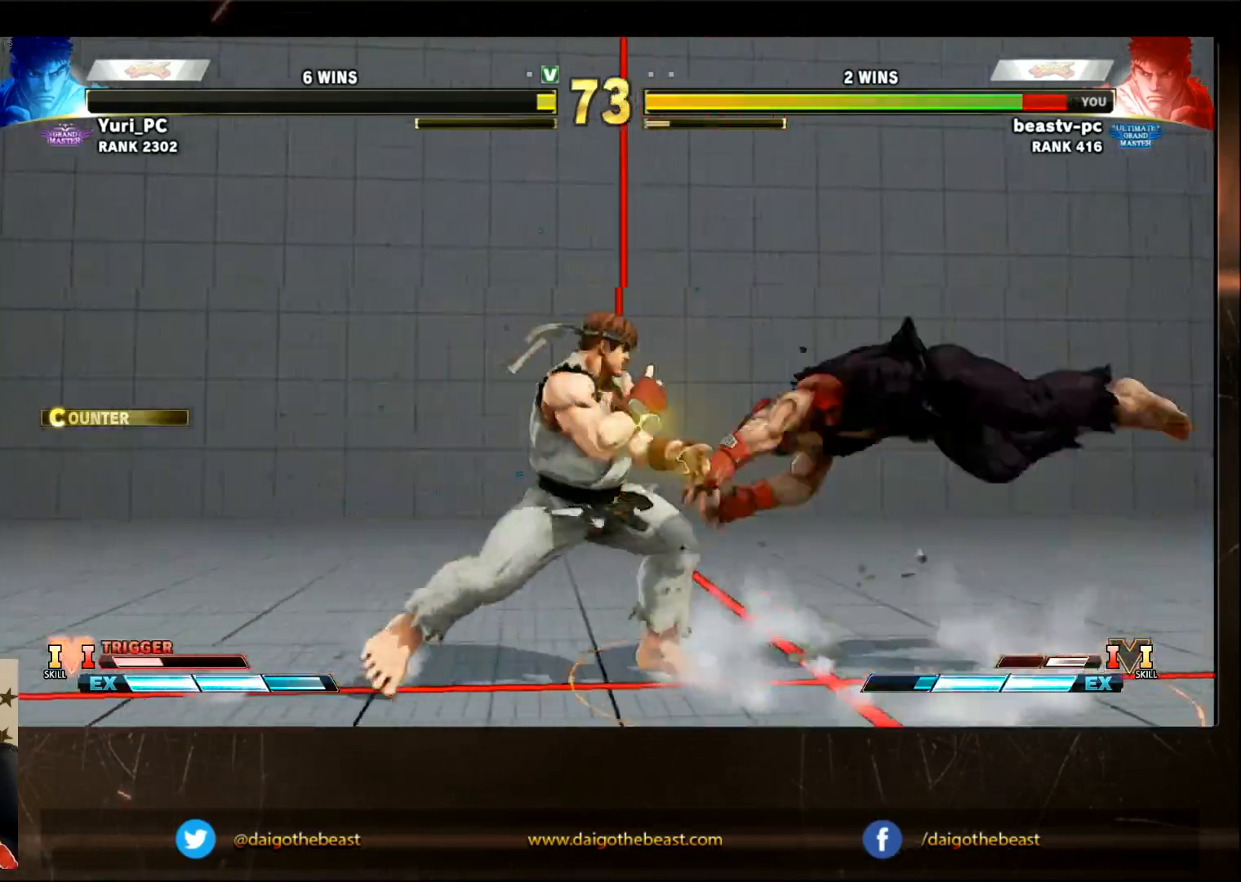
{"buttons": [], "left_stick": "center", "events": [[50, "left_stick", "right"], [250, "left_stick", "center"]]}